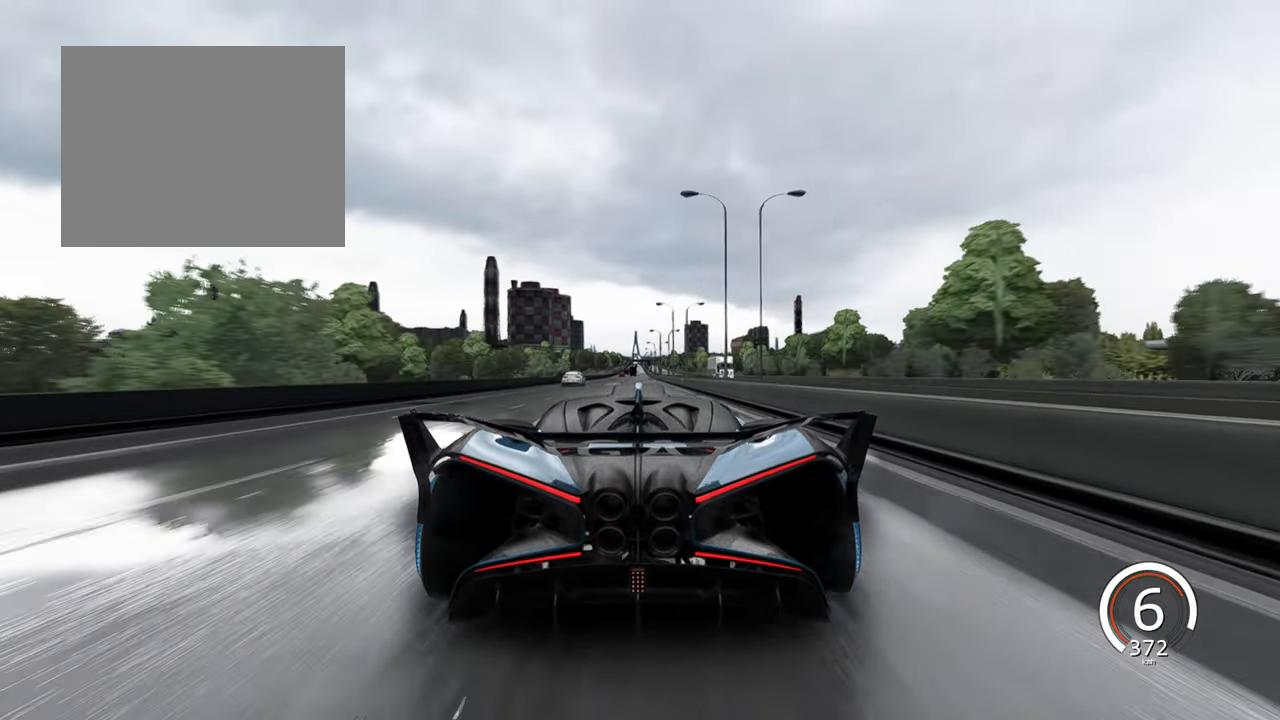
Gameplay with keyboard; each line is a JSON object with the keys held at the frame after it. "events" lists presses ("down") and releases ("up") of "a", "ctrl", "d", "e", "q", "s", "shift", "space" and "w" between this image and that frame as [ms after this image, input, new state], when the widget could be followed in between. No other keys are recorded. Mouse input is not recorded.
{"keys": ["w"], "events": [[267, "d", "down"], [367, "d", "up"]]}
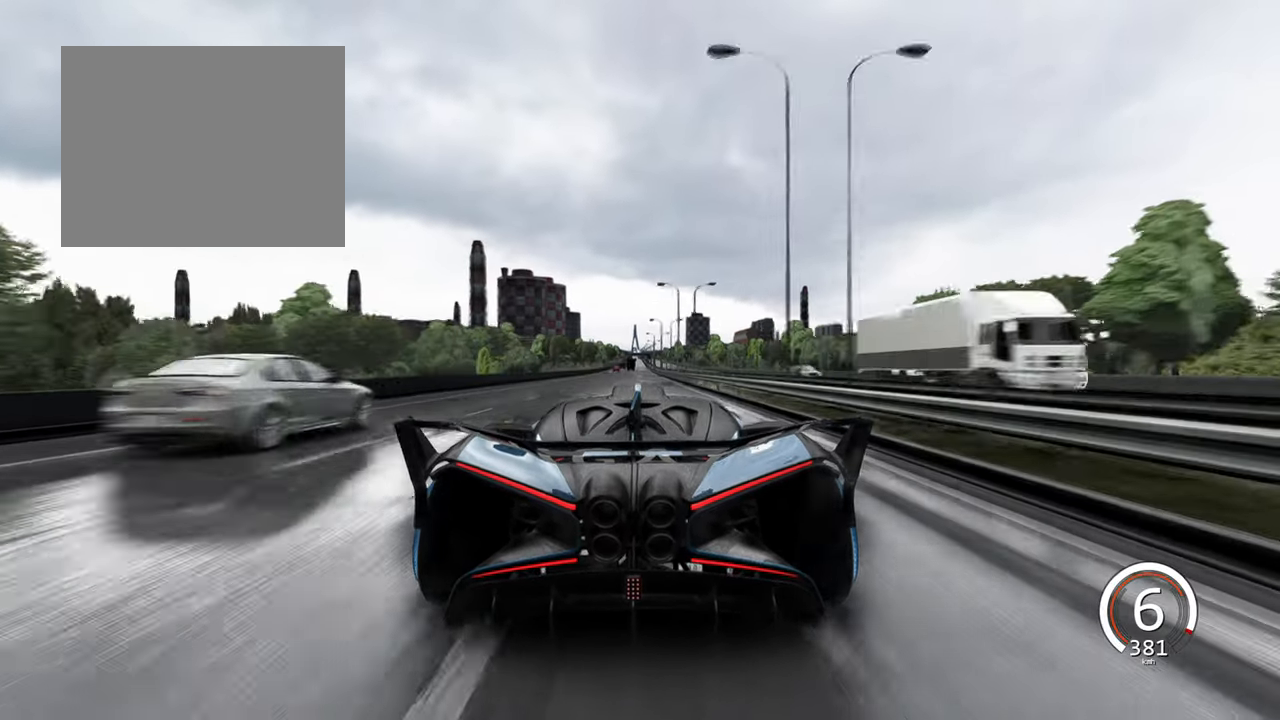
{"keys": ["w"], "events": []}
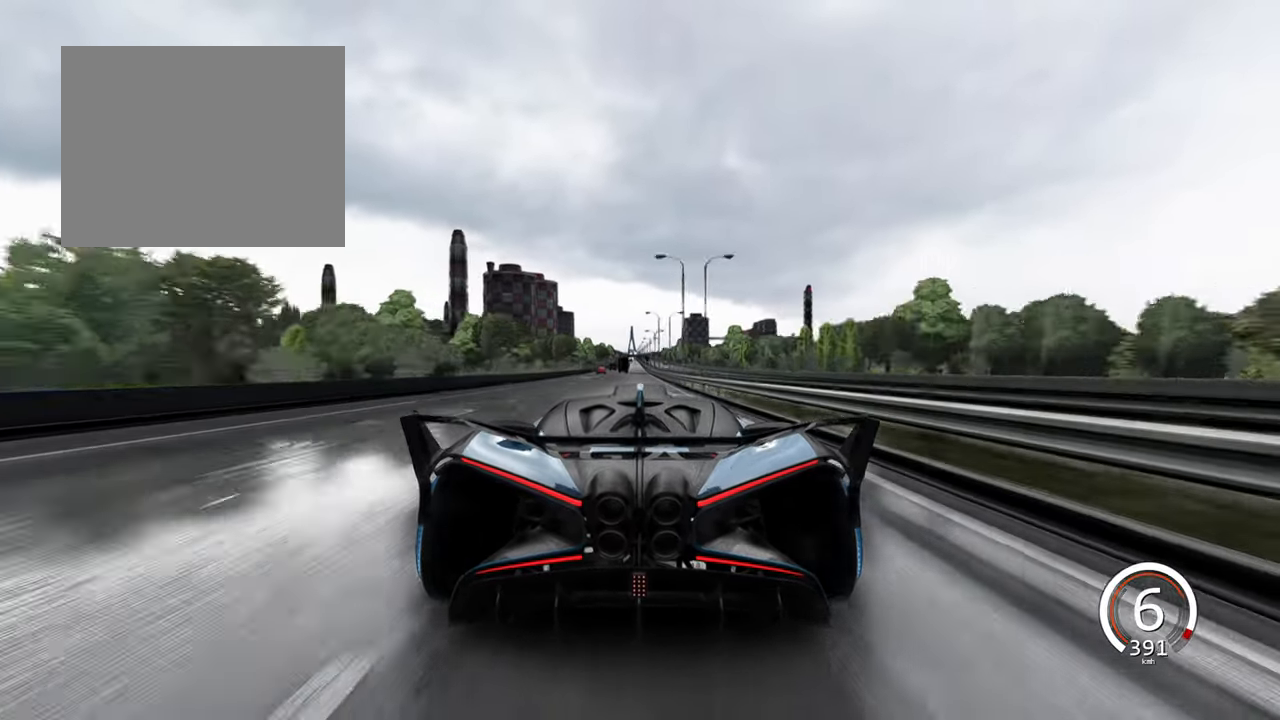
{"keys": ["w"], "events": [[117, "a", "down"], [217, "a", "up"]]}
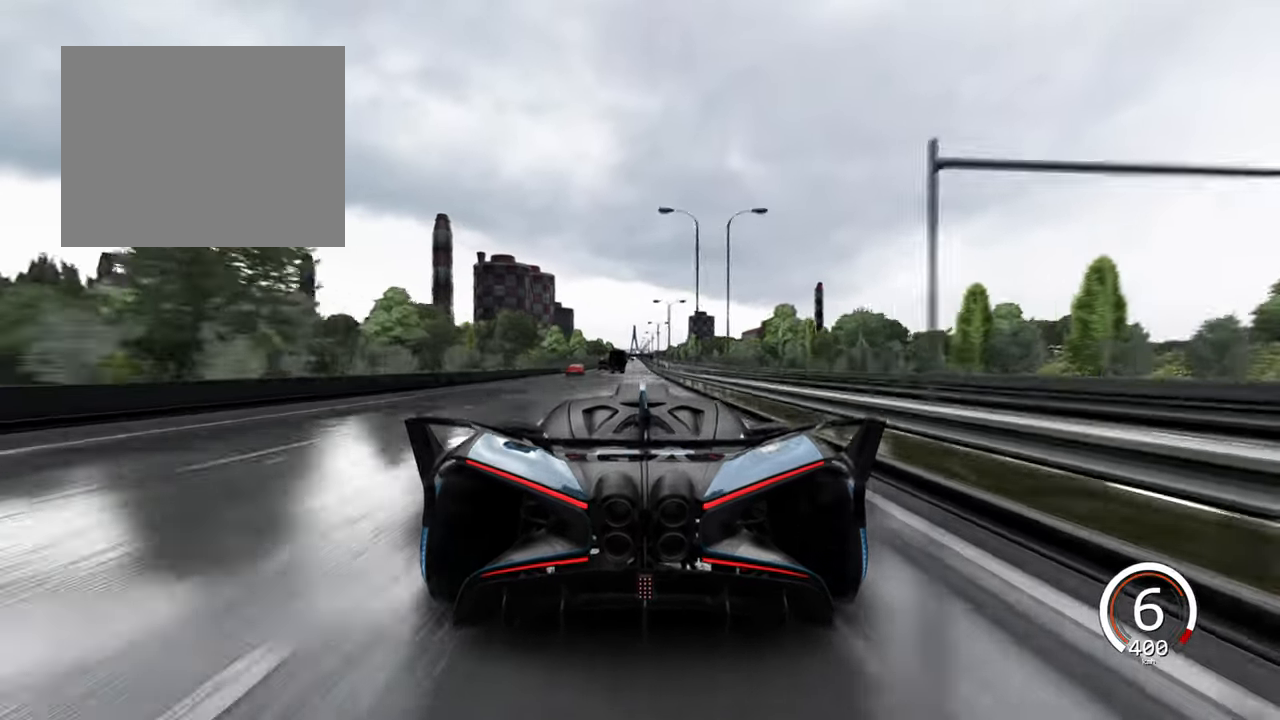
{"keys": ["w"], "events": [[400, "space", "down"], [484, "space", "up"]]}
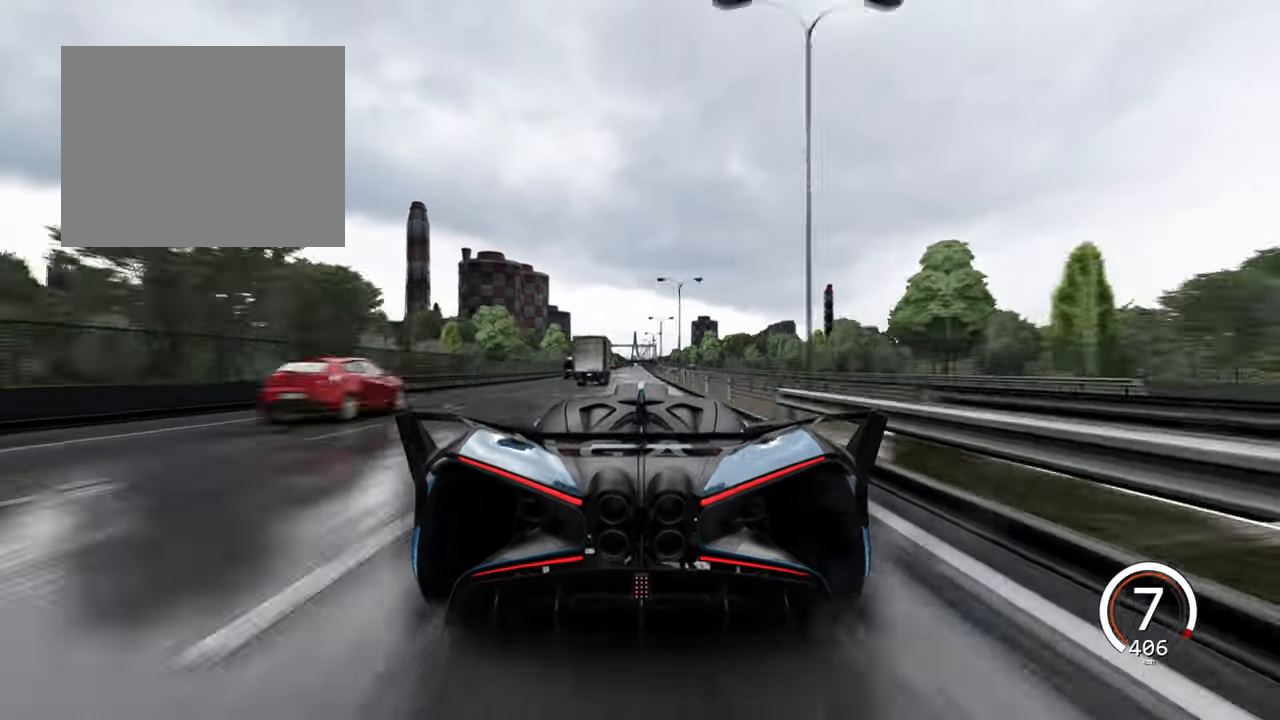
{"keys": ["w"], "events": []}
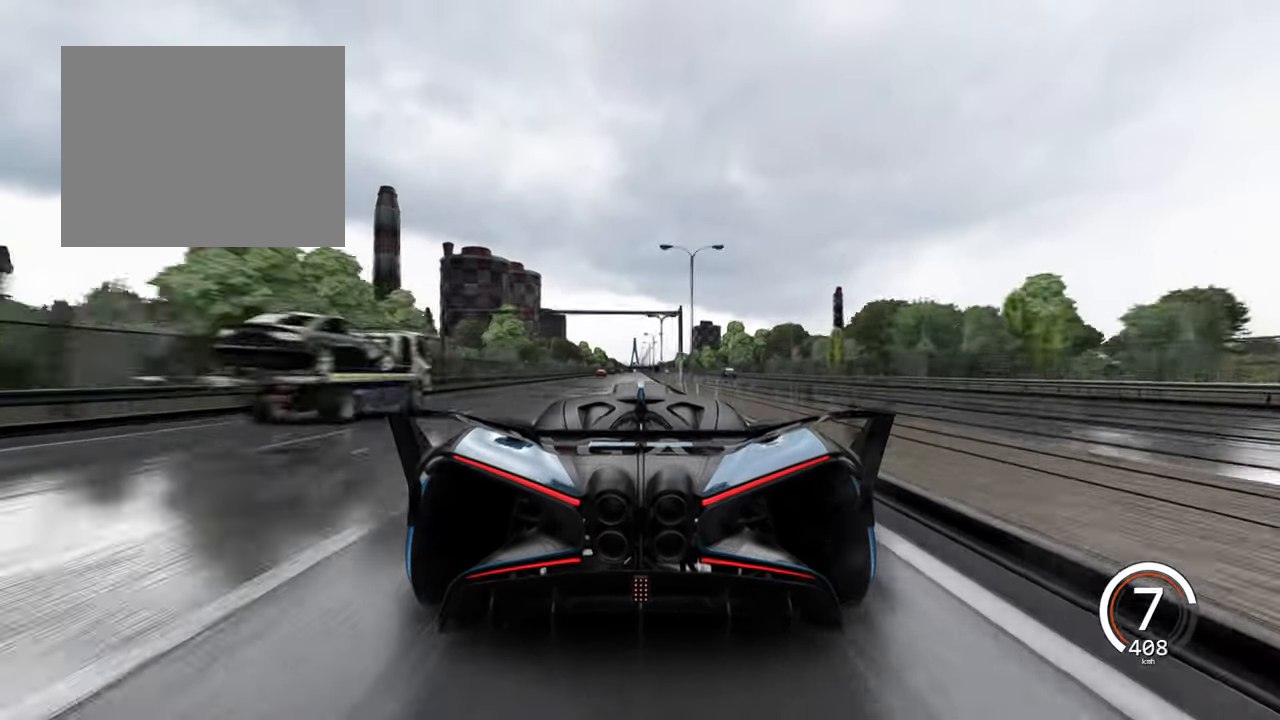
{"keys": ["w"], "events": [[316, "a", "down"], [450, "a", "up"]]}
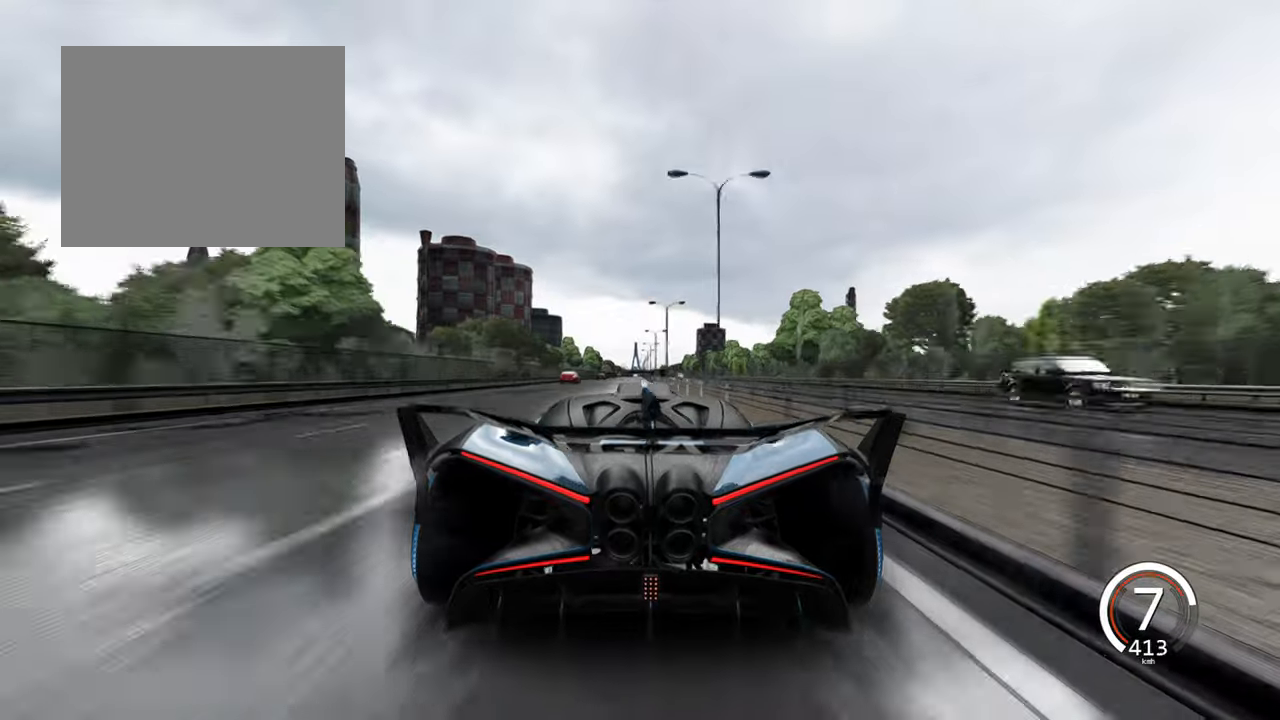
{"keys": ["w"], "events": []}
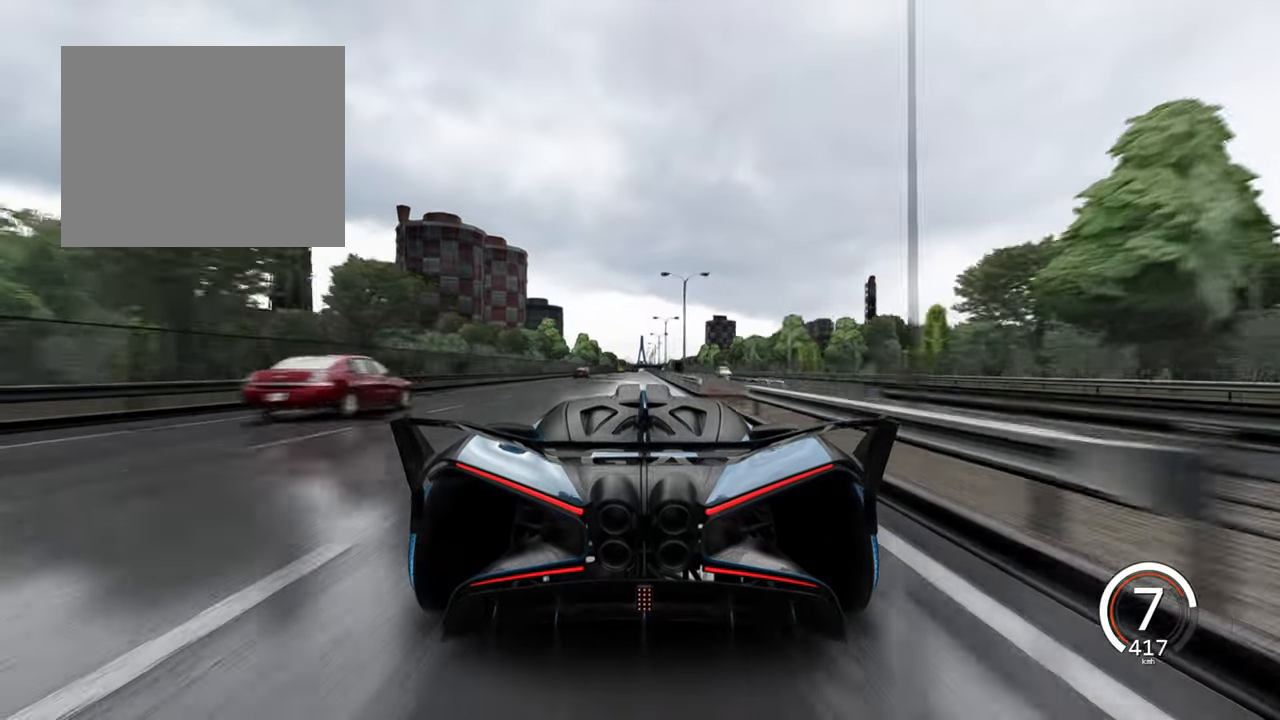
{"keys": ["w"], "events": []}
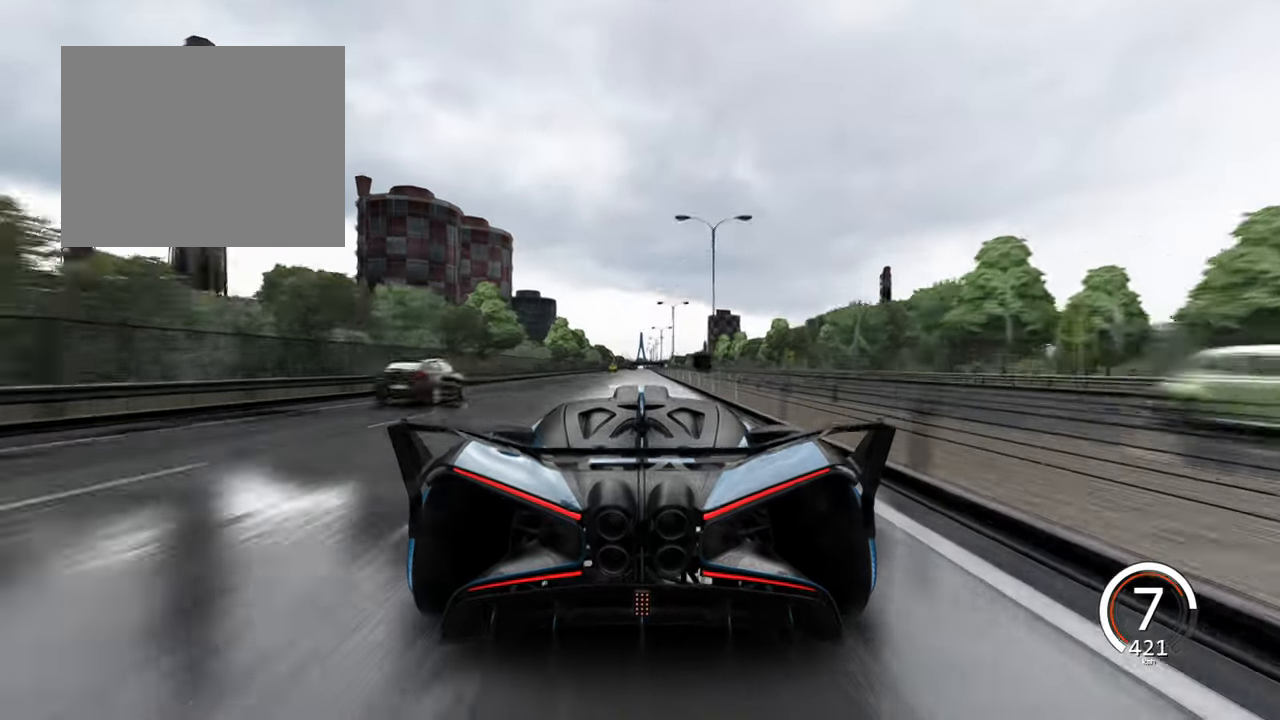
{"keys": ["w"], "events": [[333, "d", "down"], [416, "d", "up"]]}
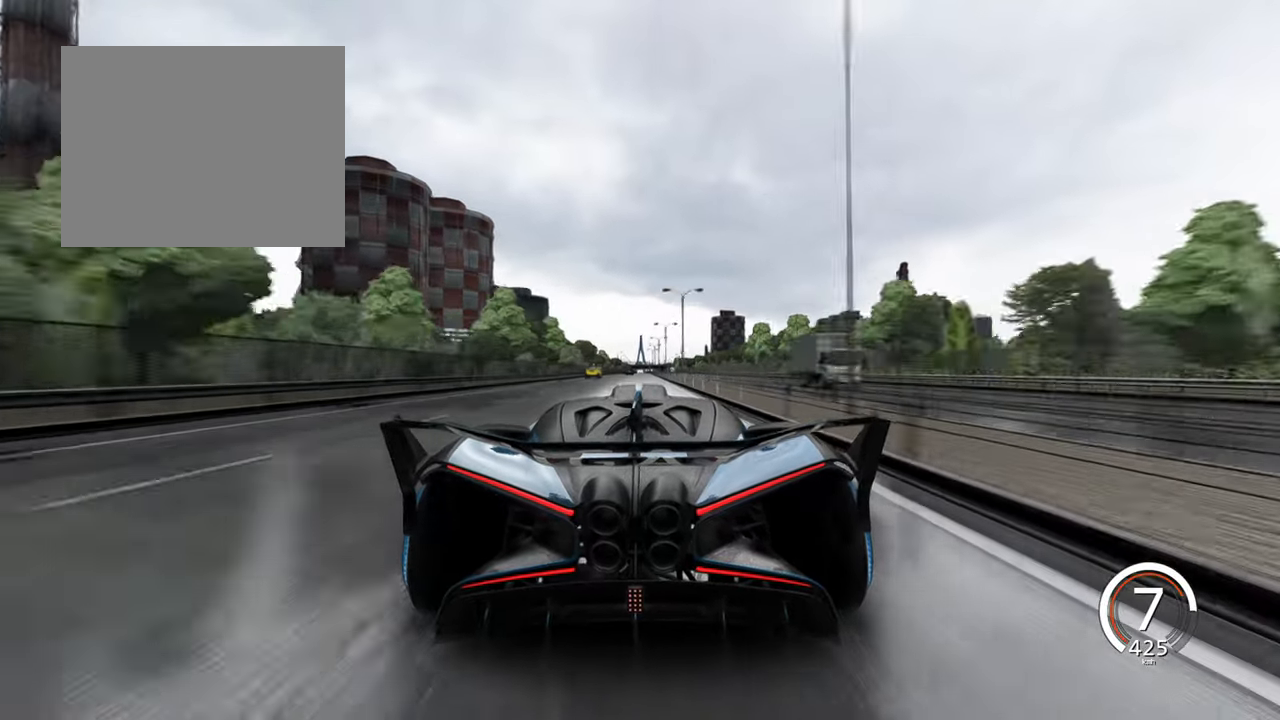
{"keys": ["w"], "events": []}
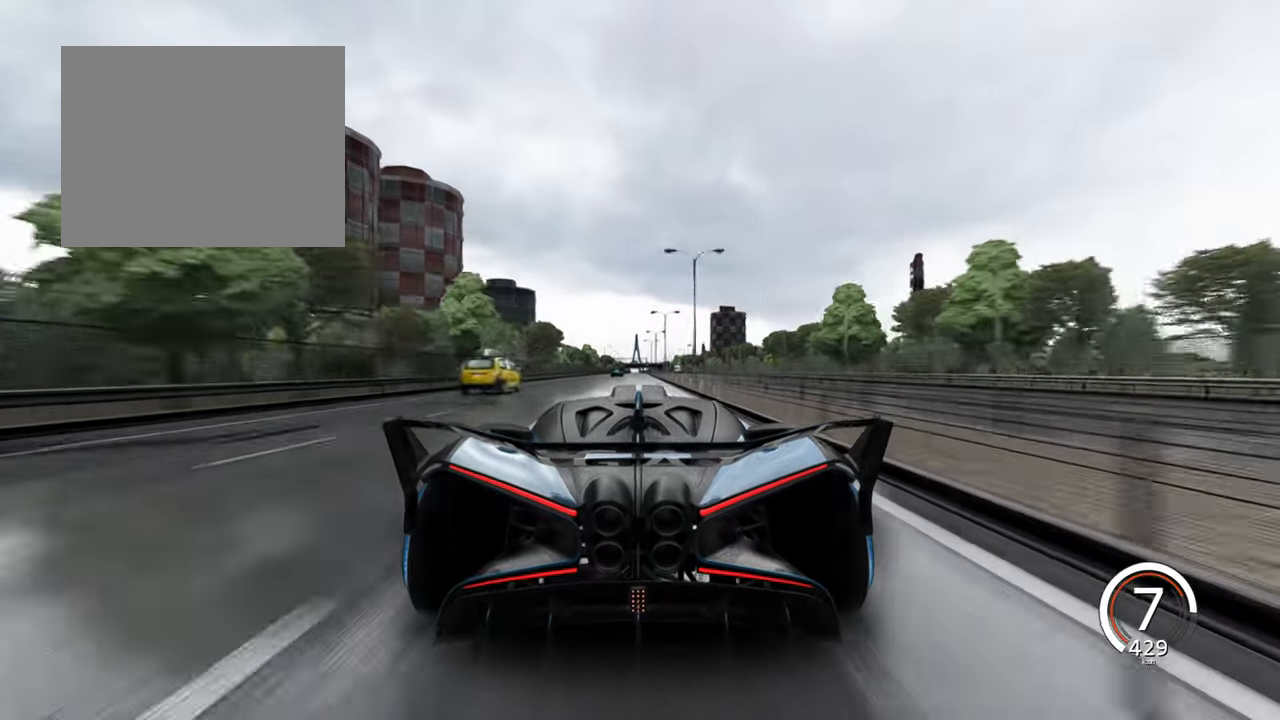
{"keys": [], "events": [[250, "w", "up"]]}
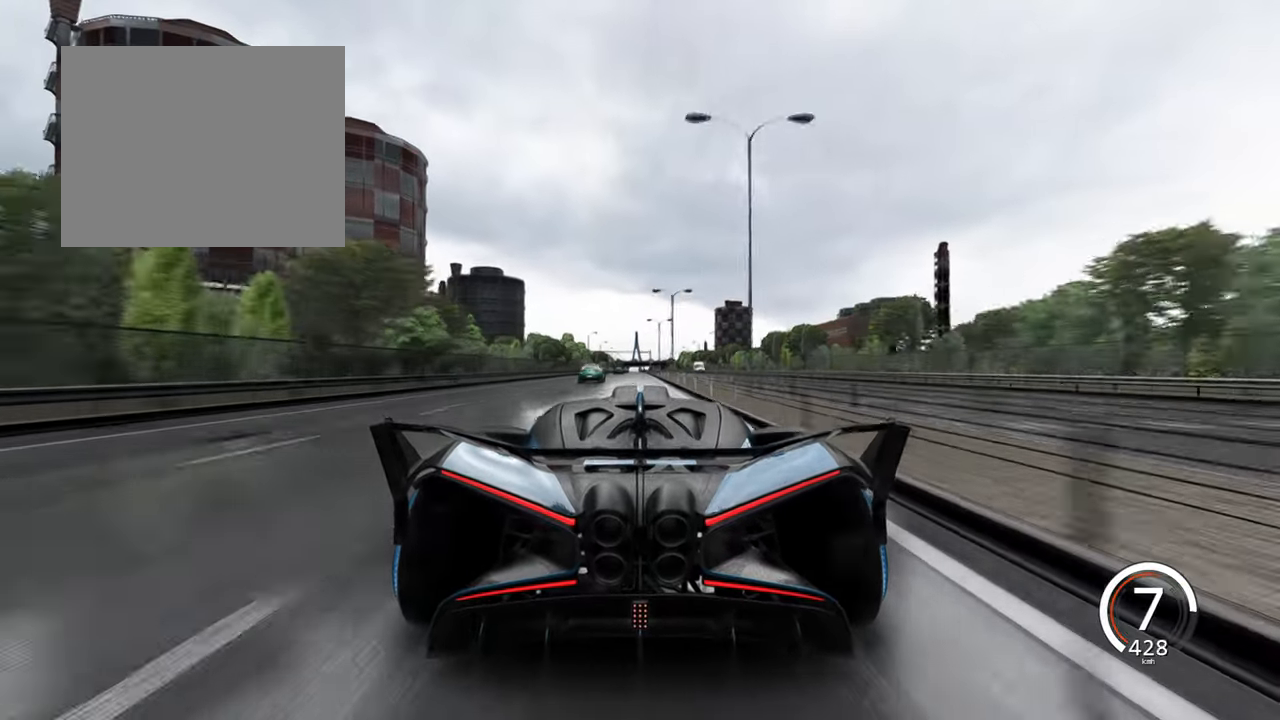
{"keys": ["w"], "events": [[50, "a", "down"], [200, "w", "down"], [233, "a", "up"]]}
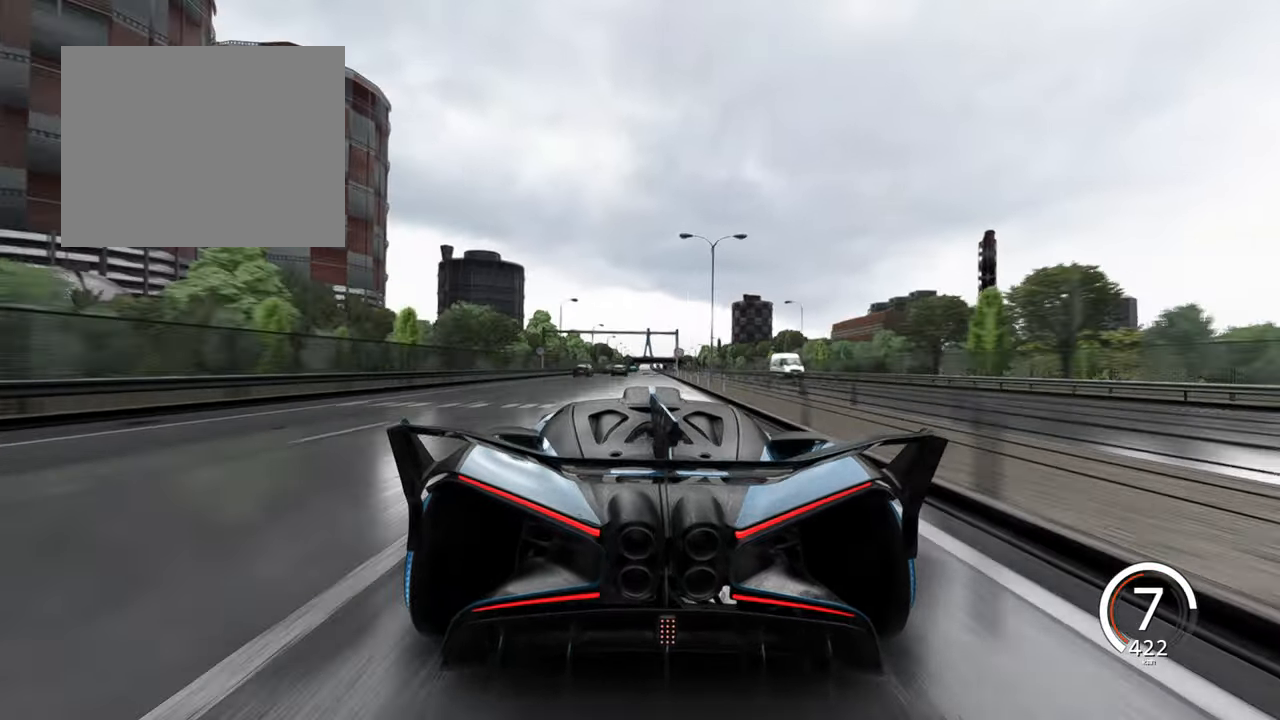
{"keys": ["w"], "events": [[100, "a", "down"], [200, "a", "up"], [233, "d", "down"], [466, "d", "up"]]}
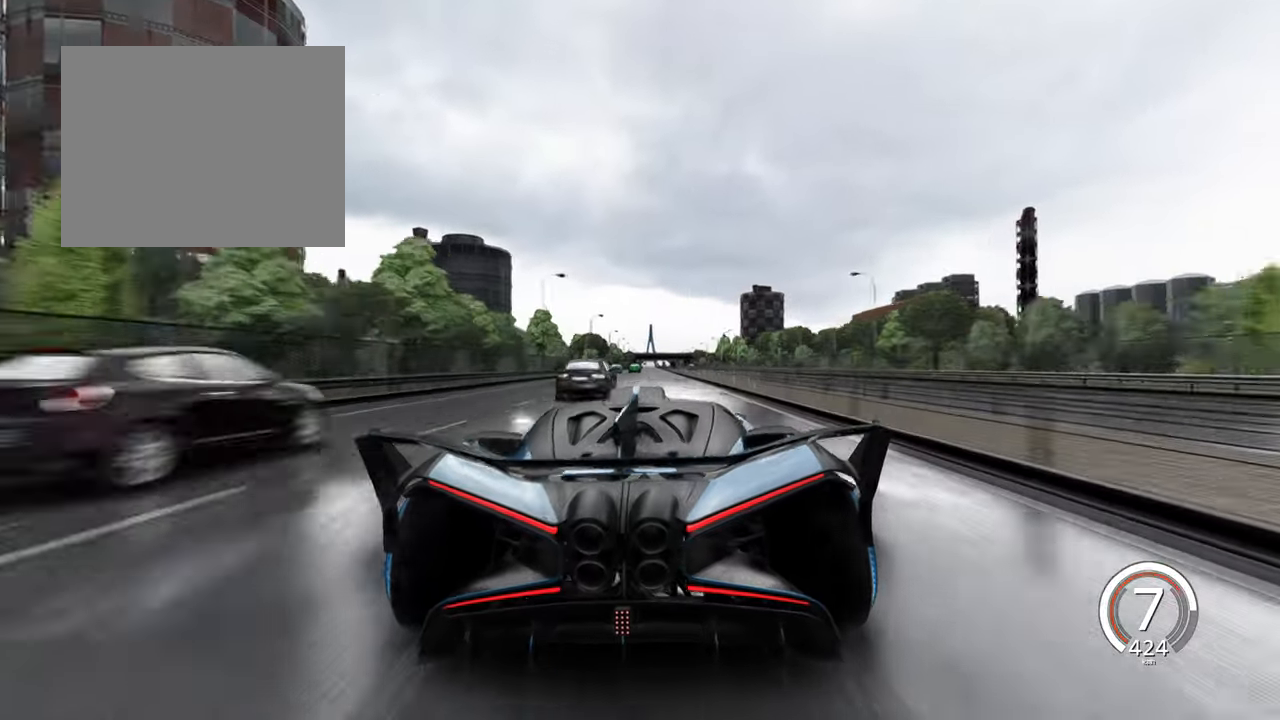
{"keys": ["a", "w"], "events": [[383, "a", "down"]]}
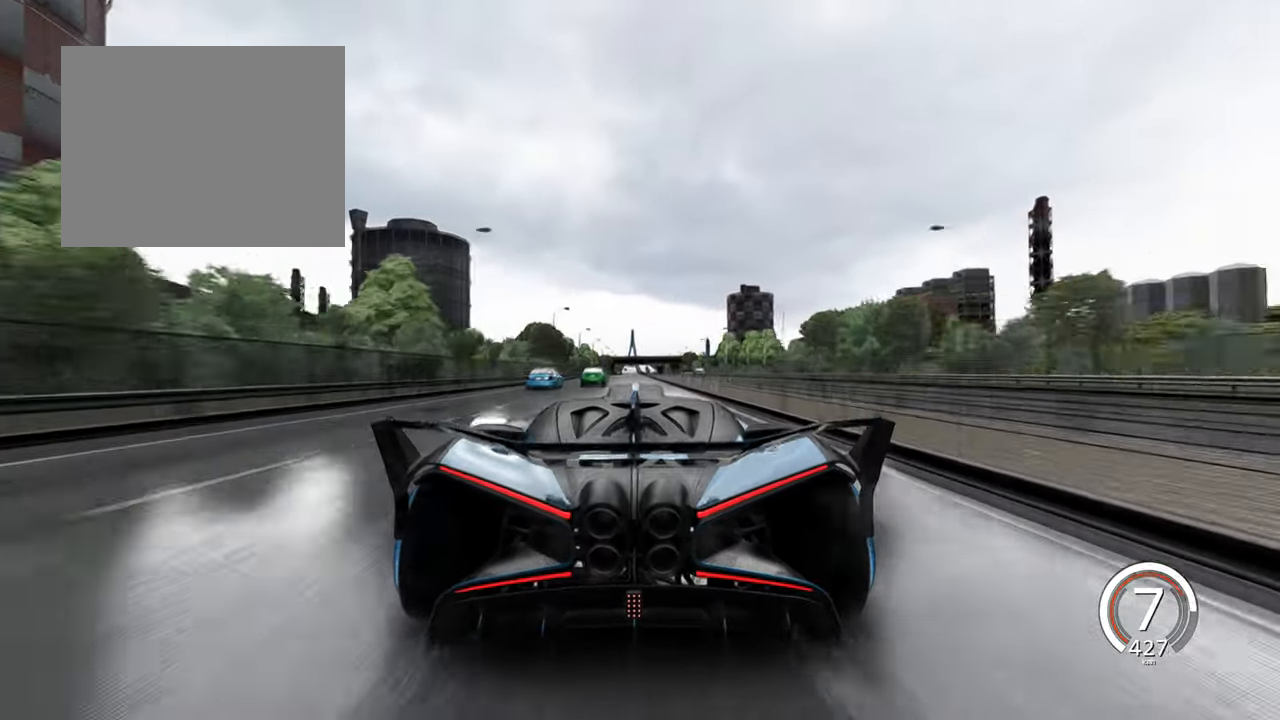
{"keys": ["w"], "events": [[83, "a", "up"]]}
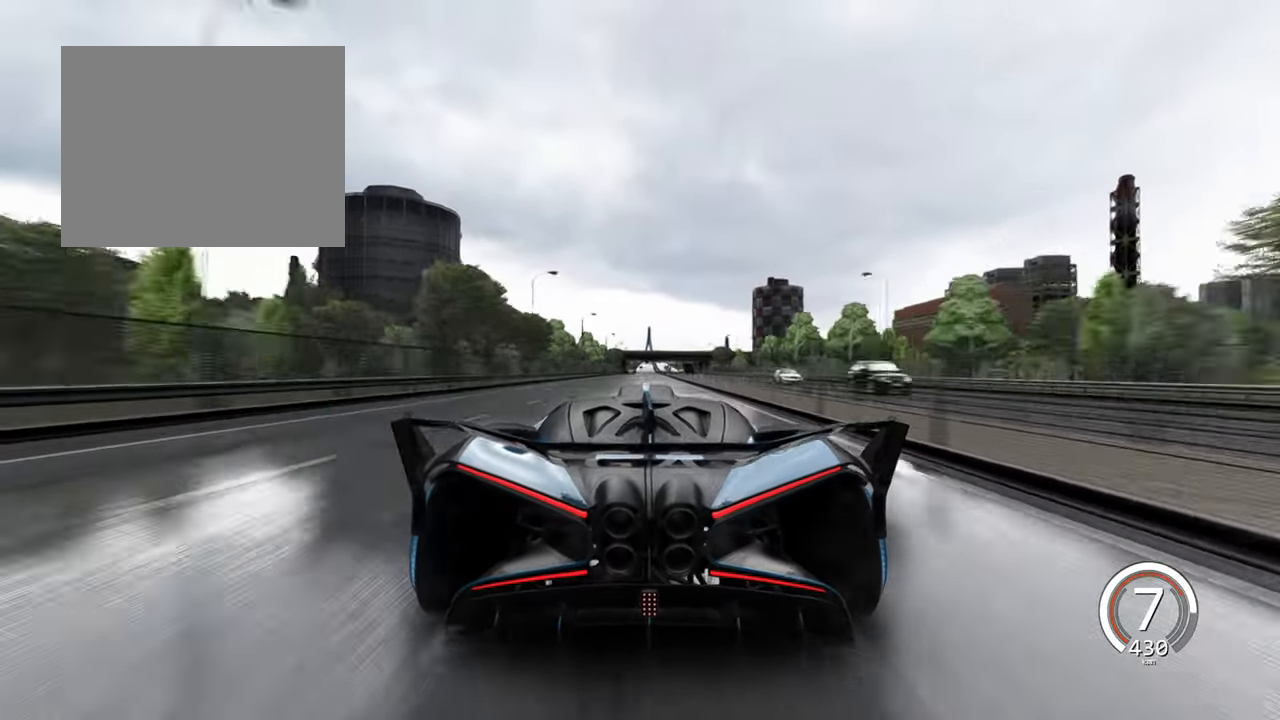
{"keys": ["a", "w"], "events": [[16, "d", "down"], [266, "d", "up"], [400, "a", "down"]]}
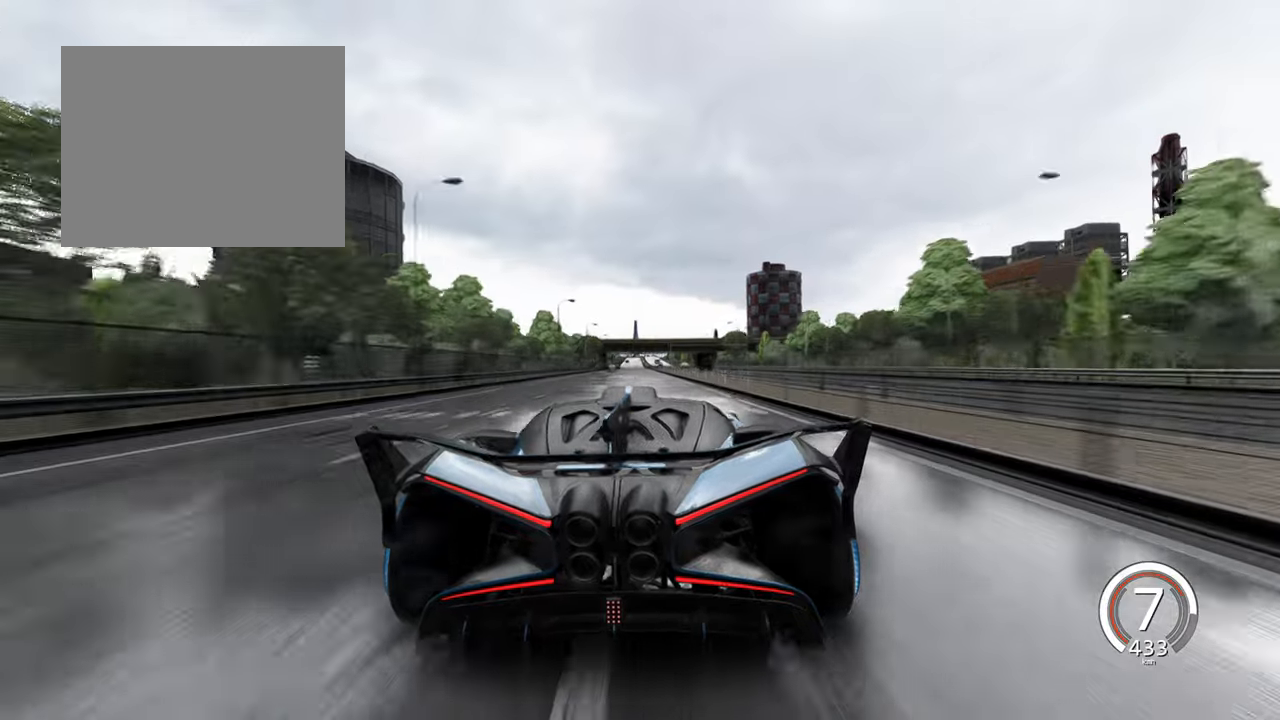
{"keys": ["w"], "events": [[117, "a", "up"]]}
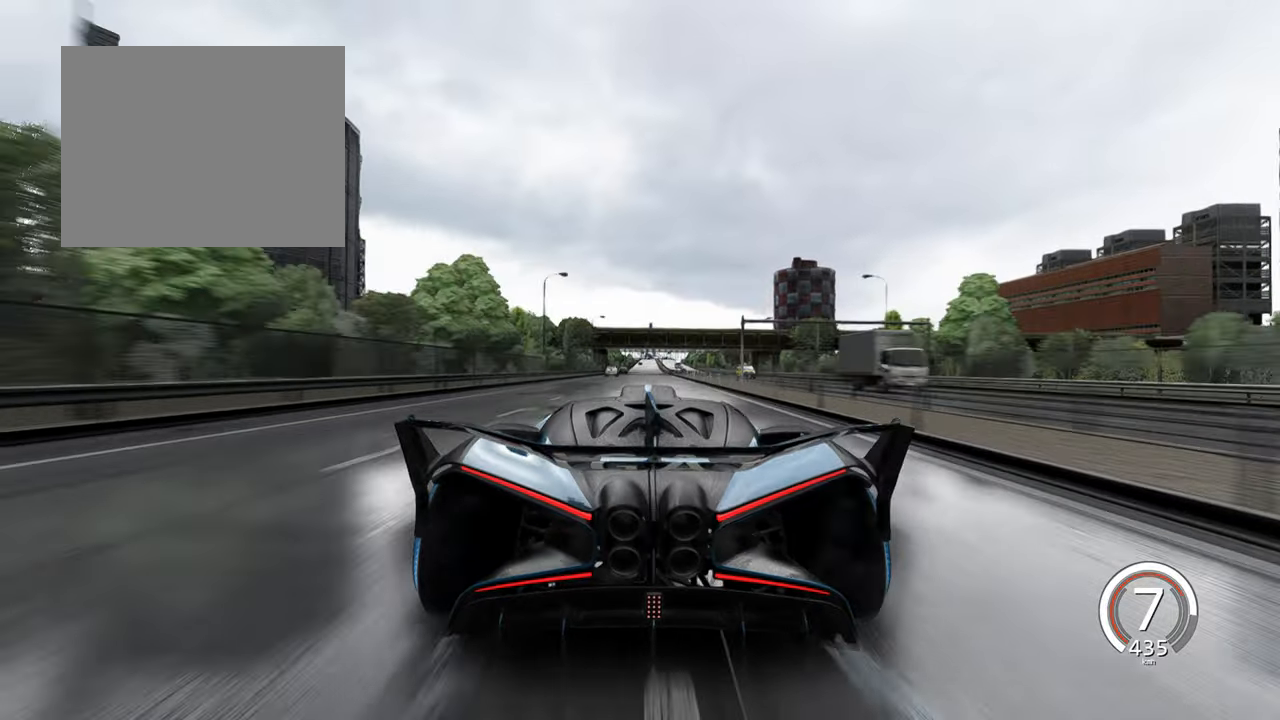
{"keys": ["w"], "events": [[100, "d", "down"], [283, "d", "up"]]}
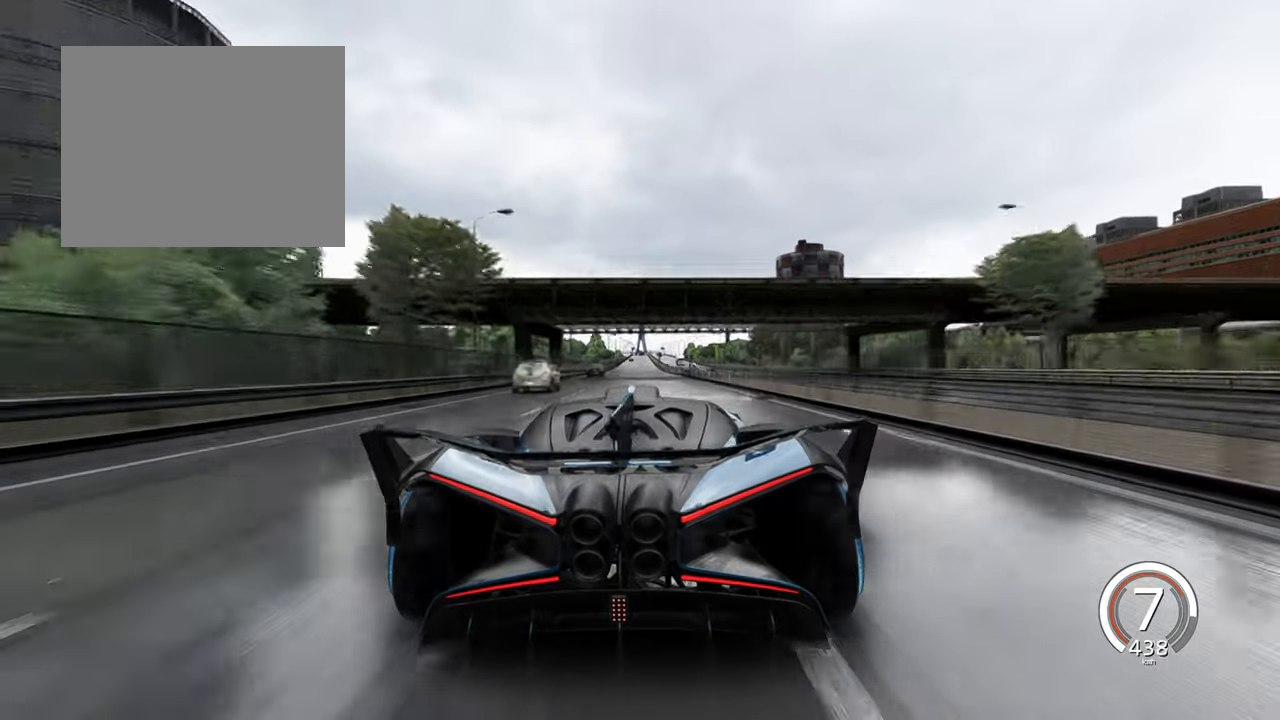
{"keys": ["w"], "events": []}
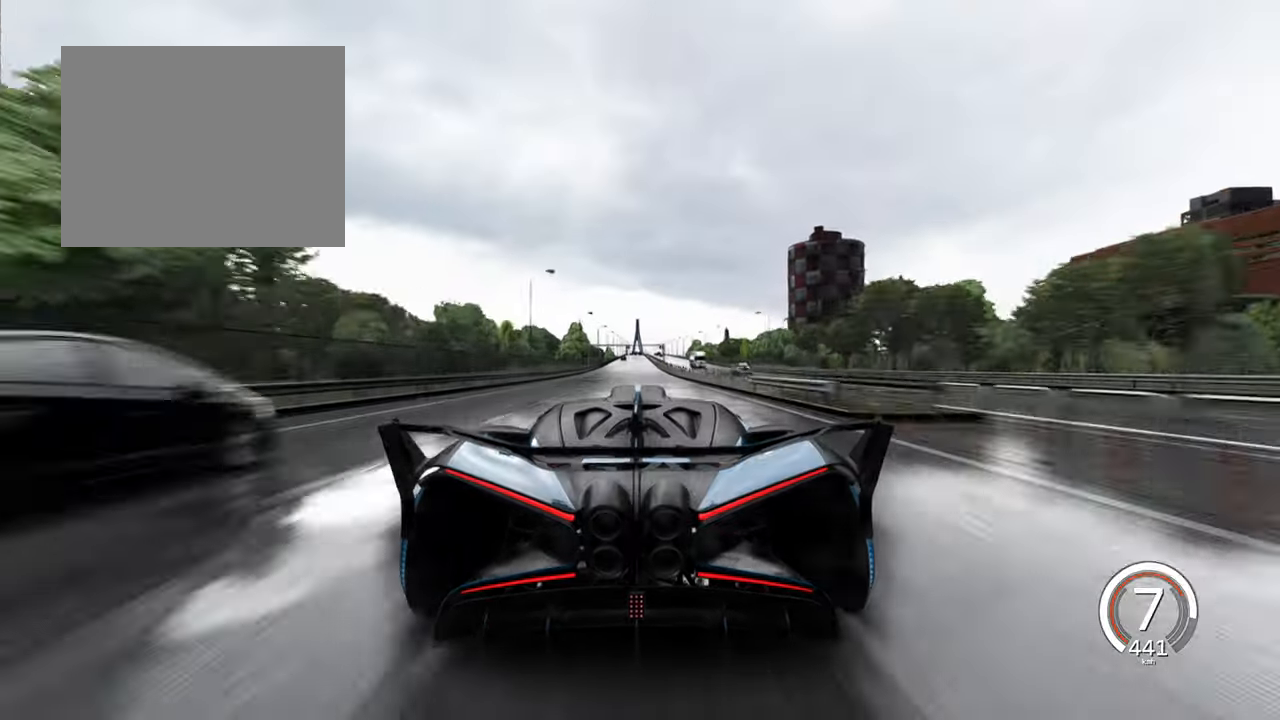
{"keys": ["w"], "events": []}
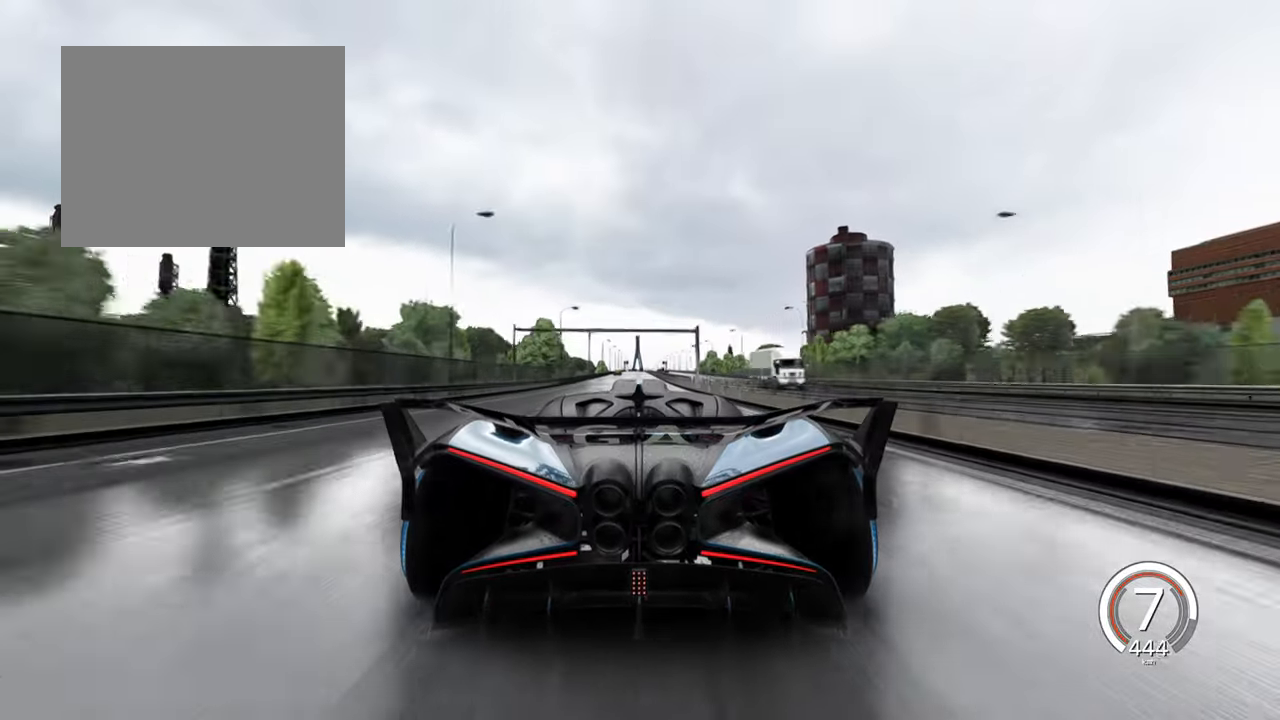
{"keys": ["w"], "events": []}
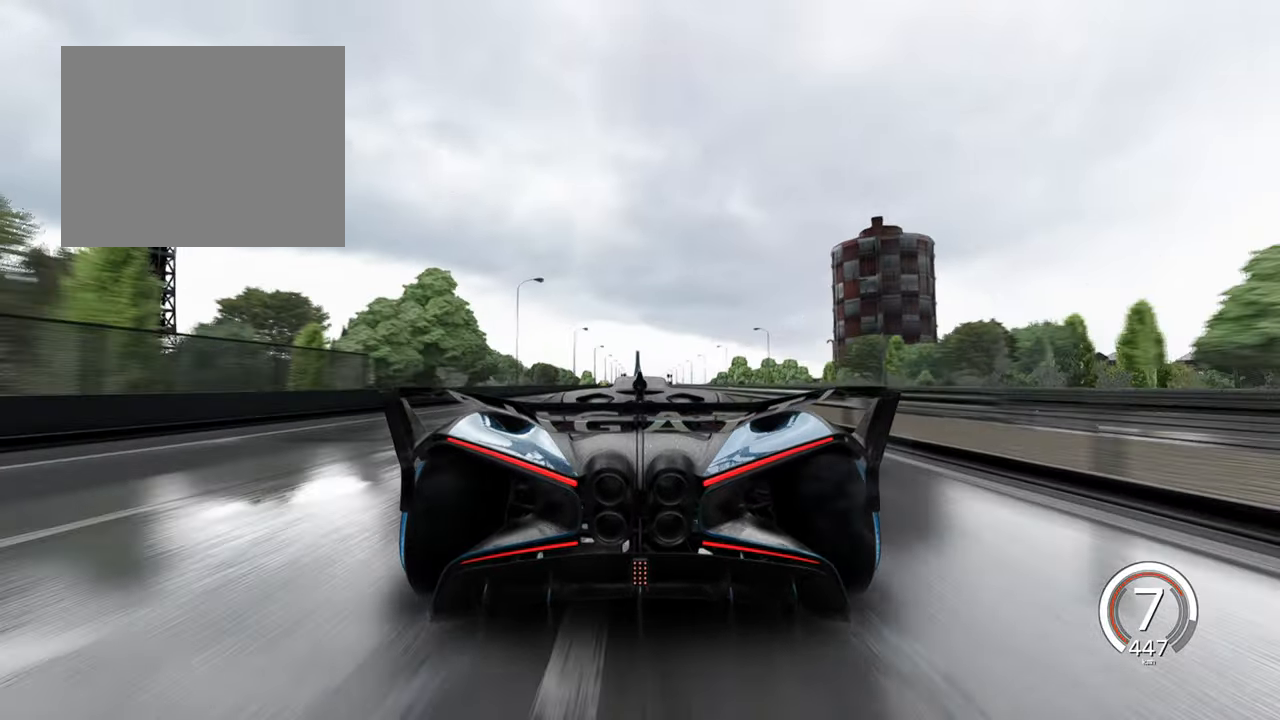
{"keys": ["w"], "events": []}
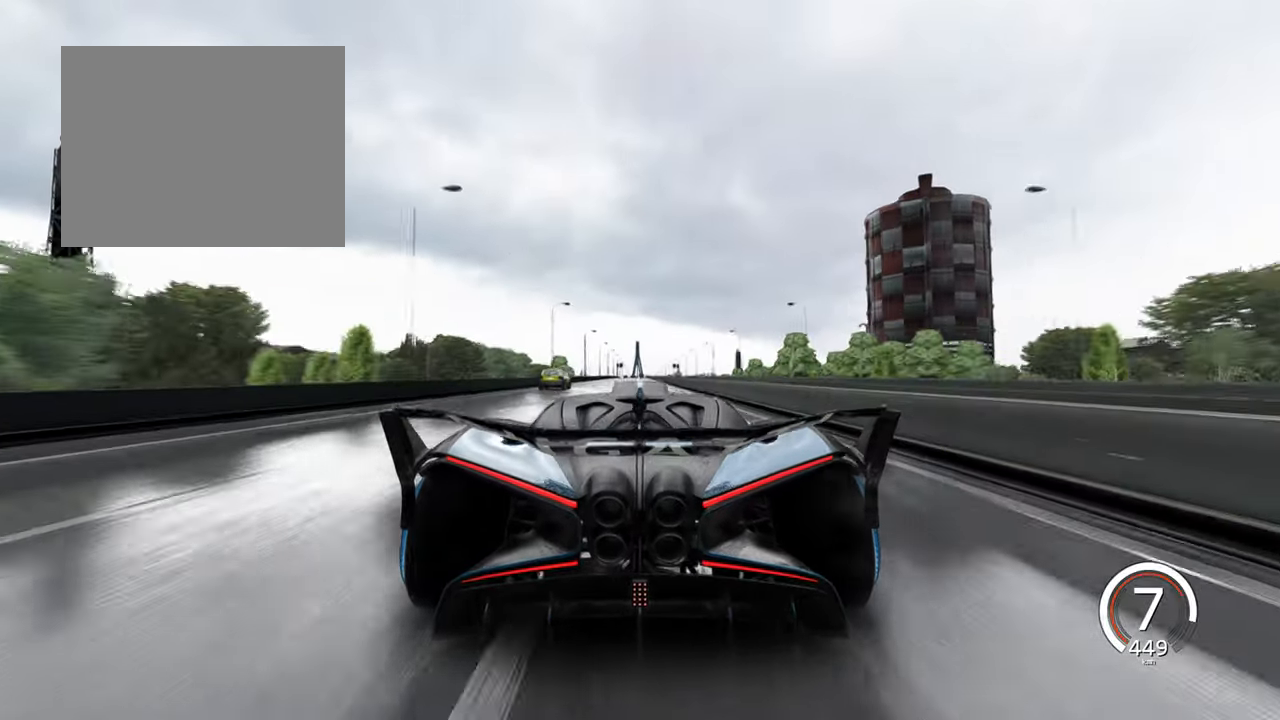
{"keys": [], "events": [[17, "w", "up"], [283, "a", "down"], [433, "a", "up"]]}
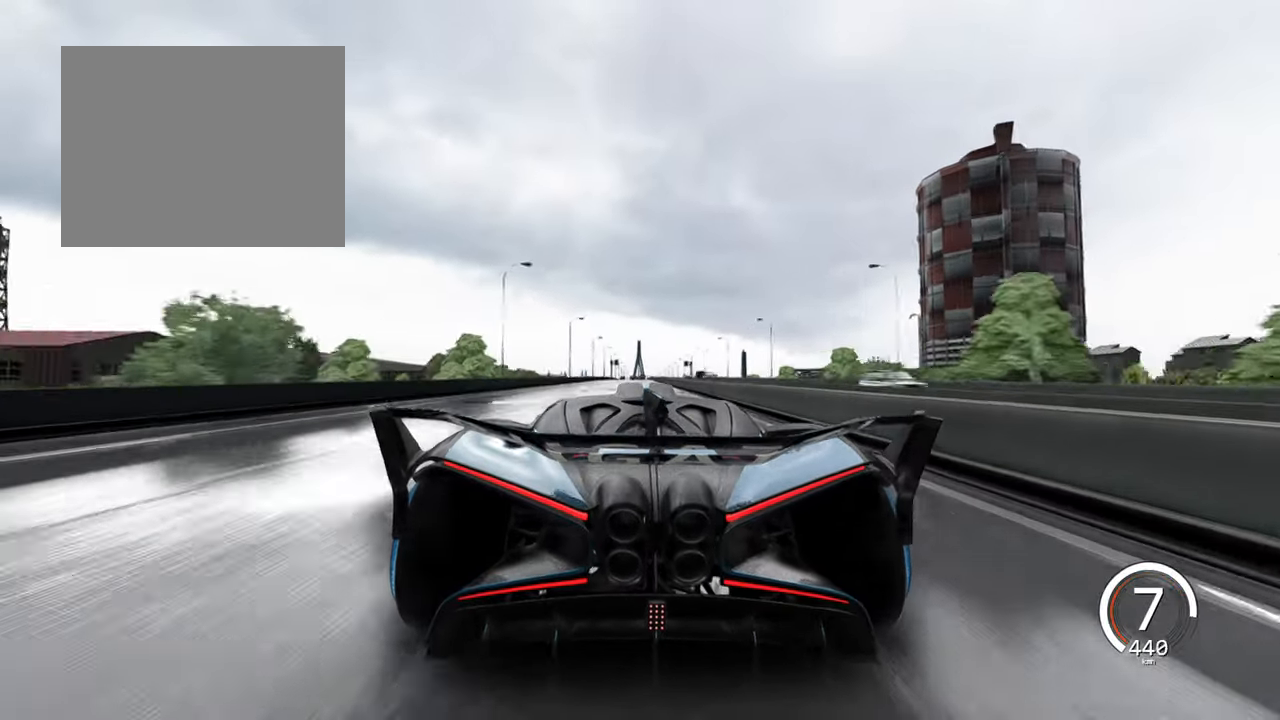
{"keys": [], "events": [[150, "d", "down"], [283, "d", "up"]]}
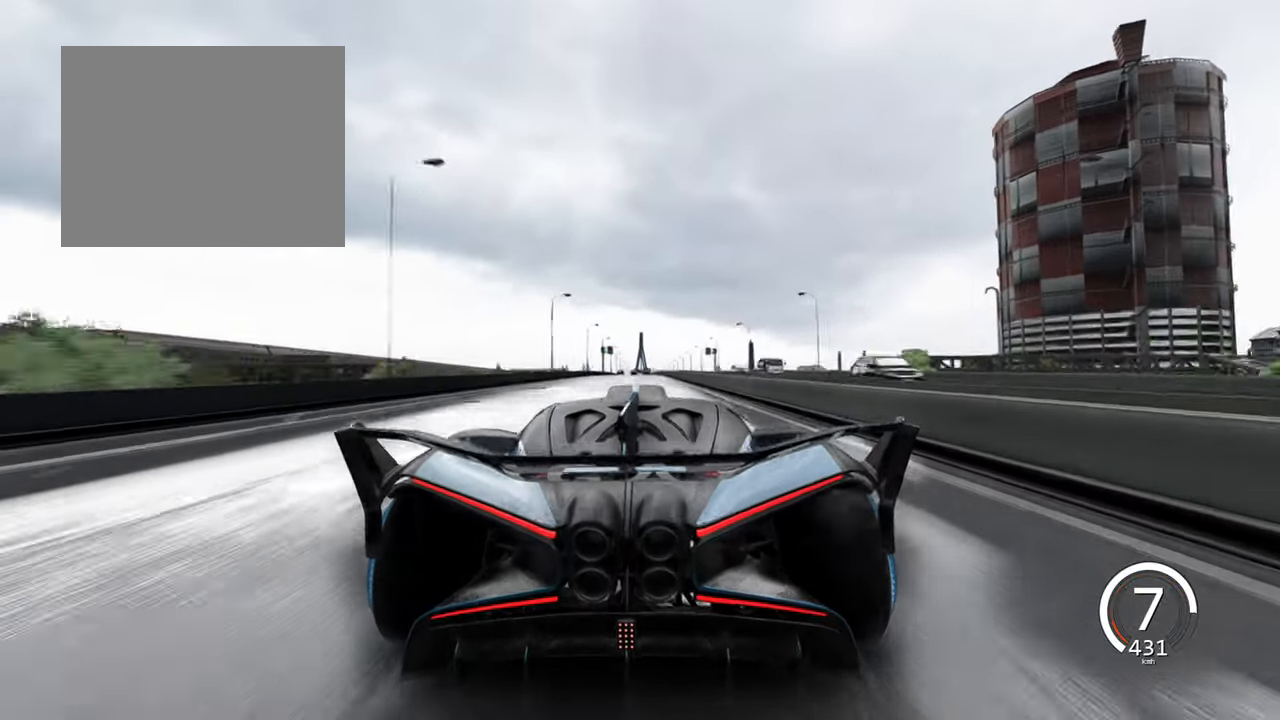
{"keys": ["s"], "events": [[33, "s", "down"]]}
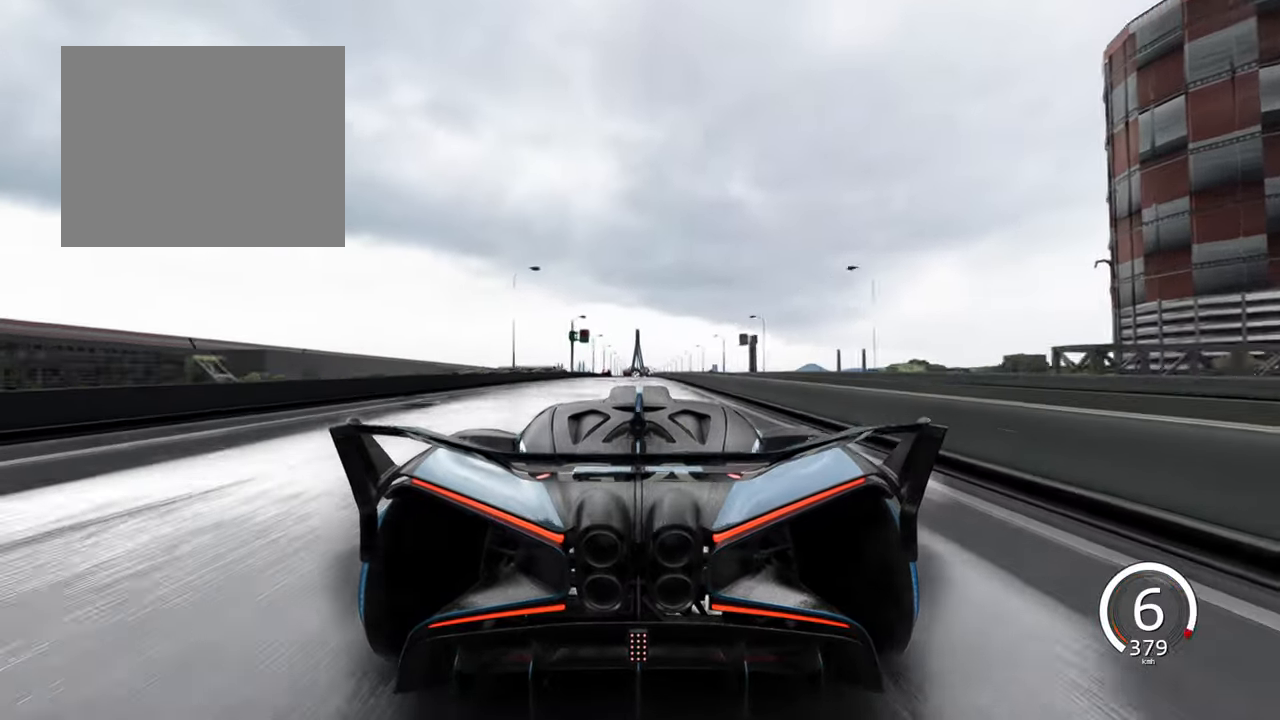
{"keys": ["s"], "events": [[233, "a", "down"], [400, "a", "up"]]}
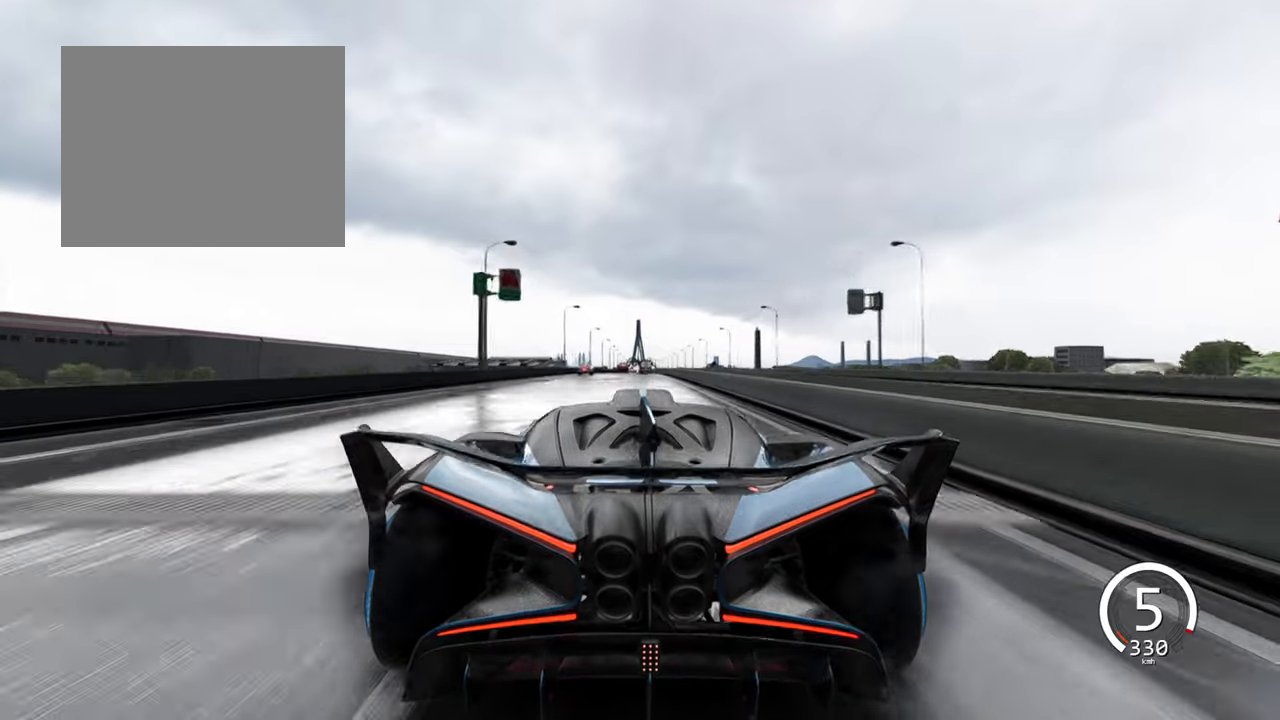
{"keys": ["s"], "events": [[50, "a", "down"], [384, "a", "up"]]}
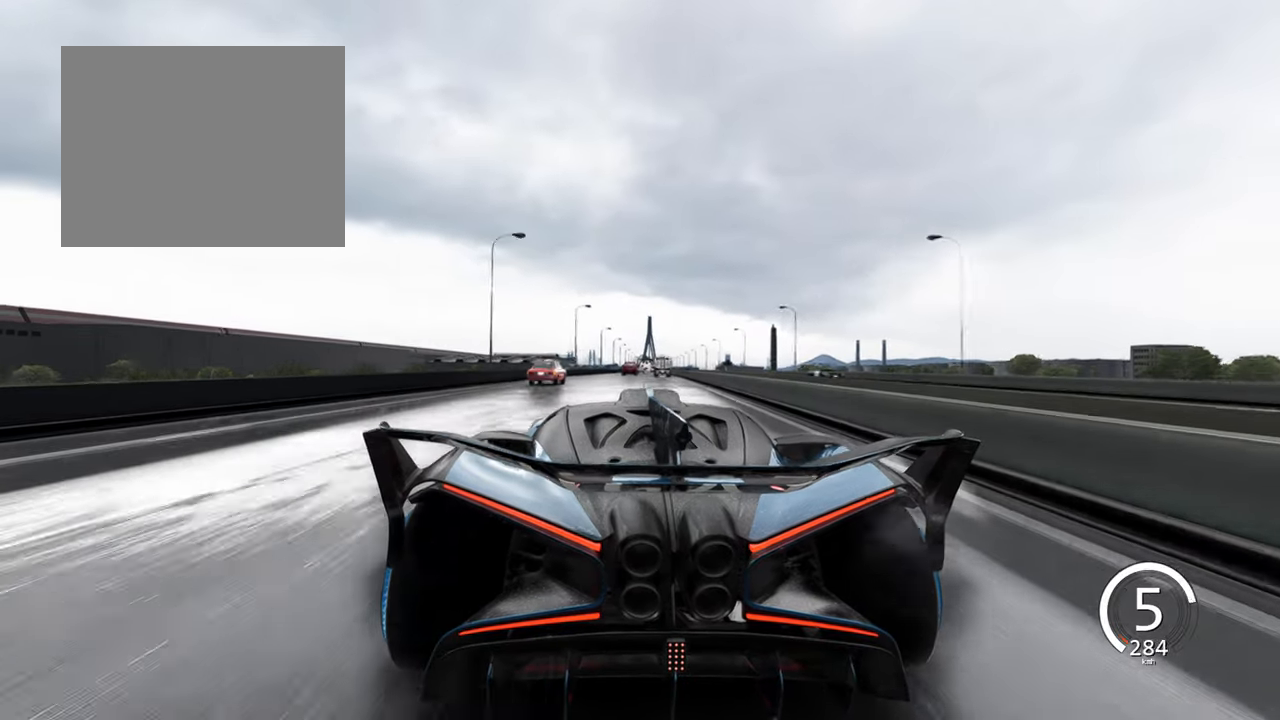
{"keys": [], "events": [[200, "a", "down"], [450, "a", "up"], [500, "s", "up"]]}